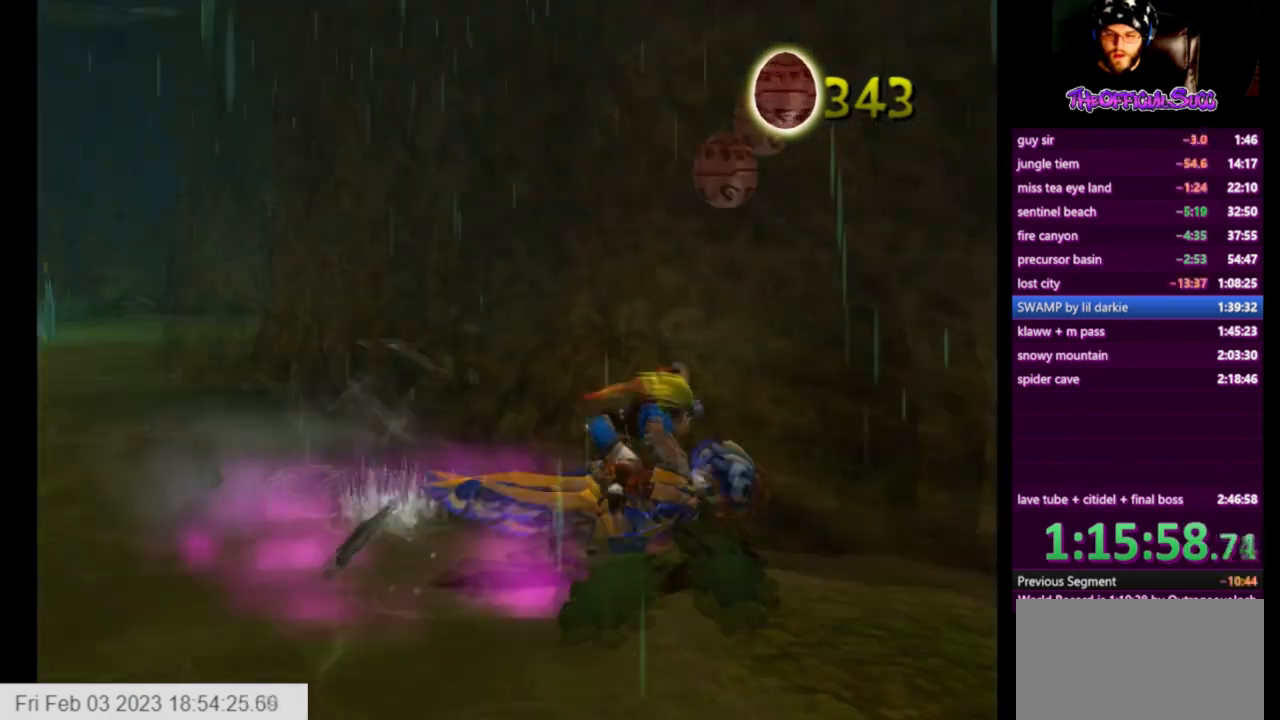
Gameplay with a controller (PlayStation layout); each line is a JSON object with the inputs held at the frame after it. "events" lists button and stick changes between this image and that frame as [ms after this image, input, new state], when the widget could be followed in between.
{"buttons": [], "left_stick": "up-right", "right_stick": "left", "events": [[459, "left_stick", "up-right"]]}
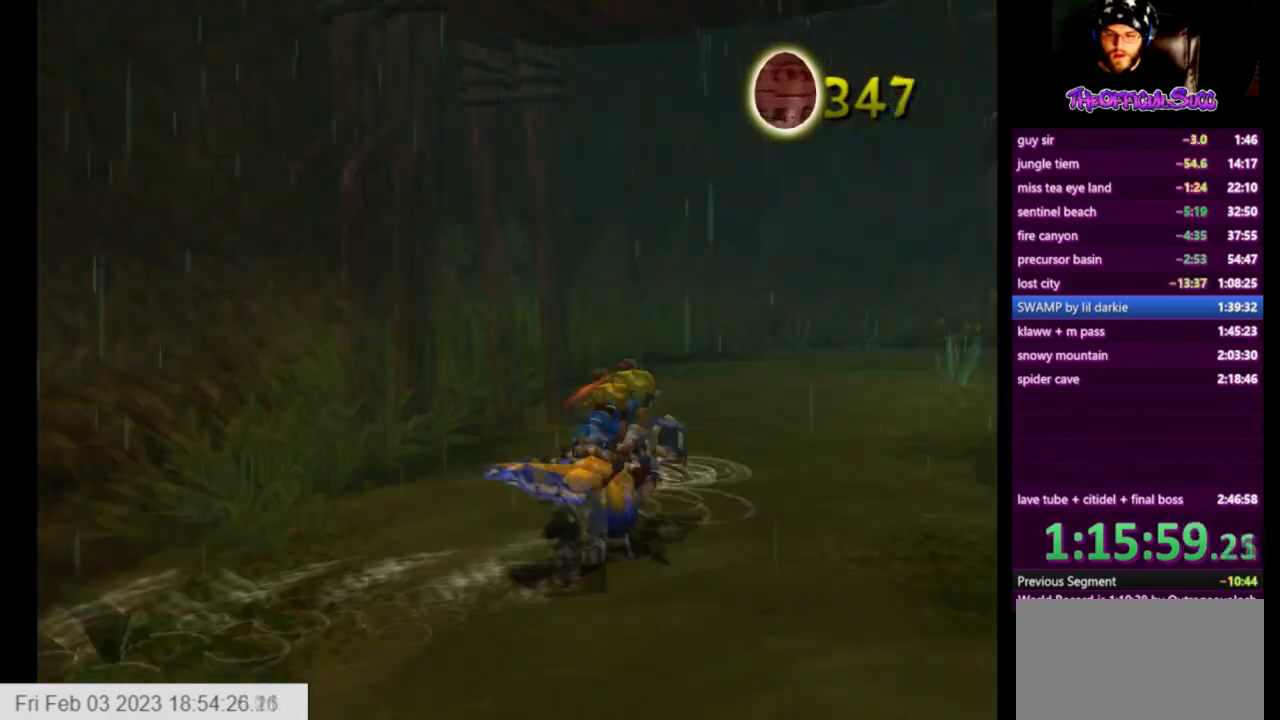
{"buttons": ["SQUARE"], "left_stick": "up", "right_stick": "center", "events": [[167, "SQUARE", "down"], [209, "right_stick", "center"], [376, "left_stick", "up"]]}
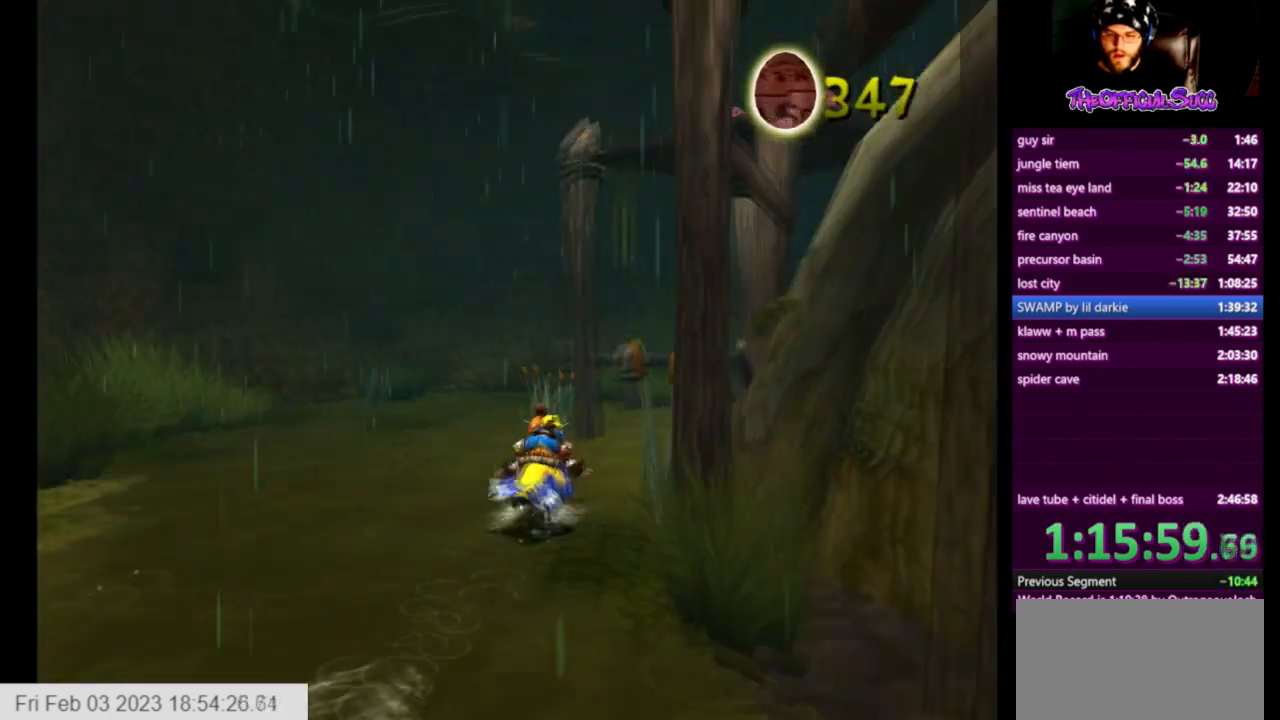
{"buttons": [], "left_stick": "up", "right_stick": "left", "events": [[83, "right_stick", "left"], [125, "SQUARE", "up"]]}
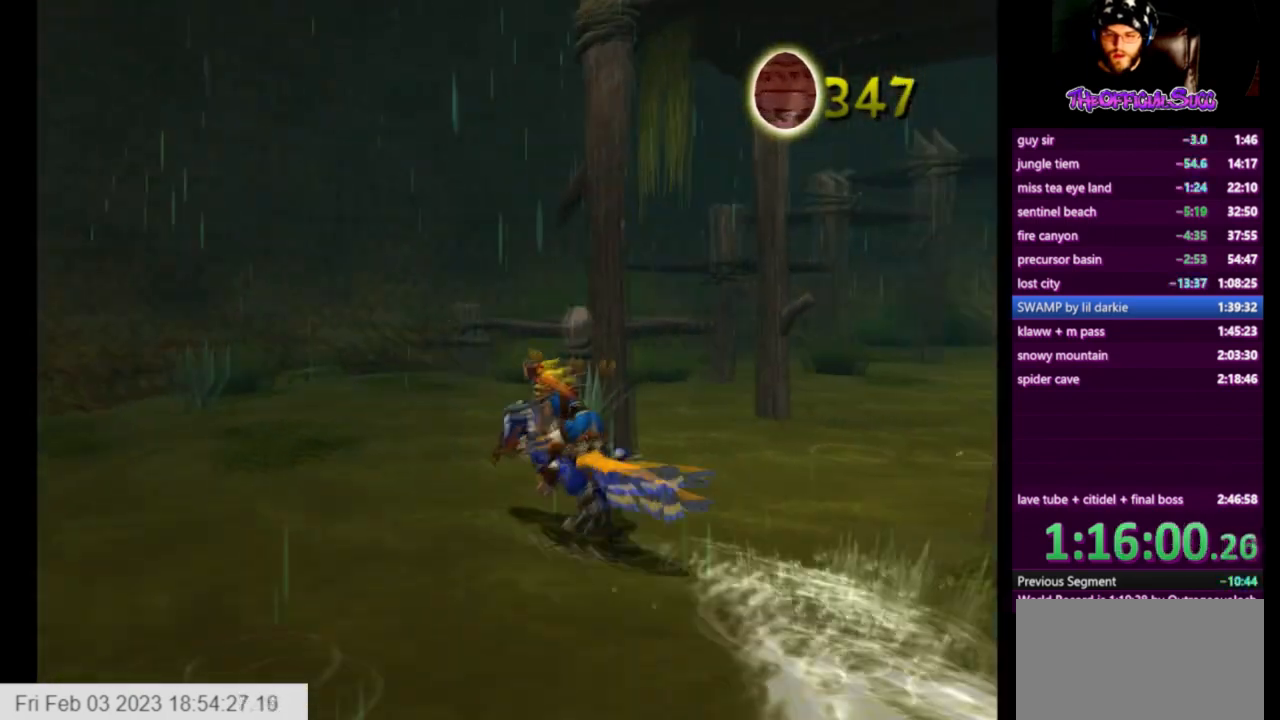
{"buttons": ["CROSS"], "left_stick": "up", "right_stick": "left", "events": [[459, "CROSS", "down"]]}
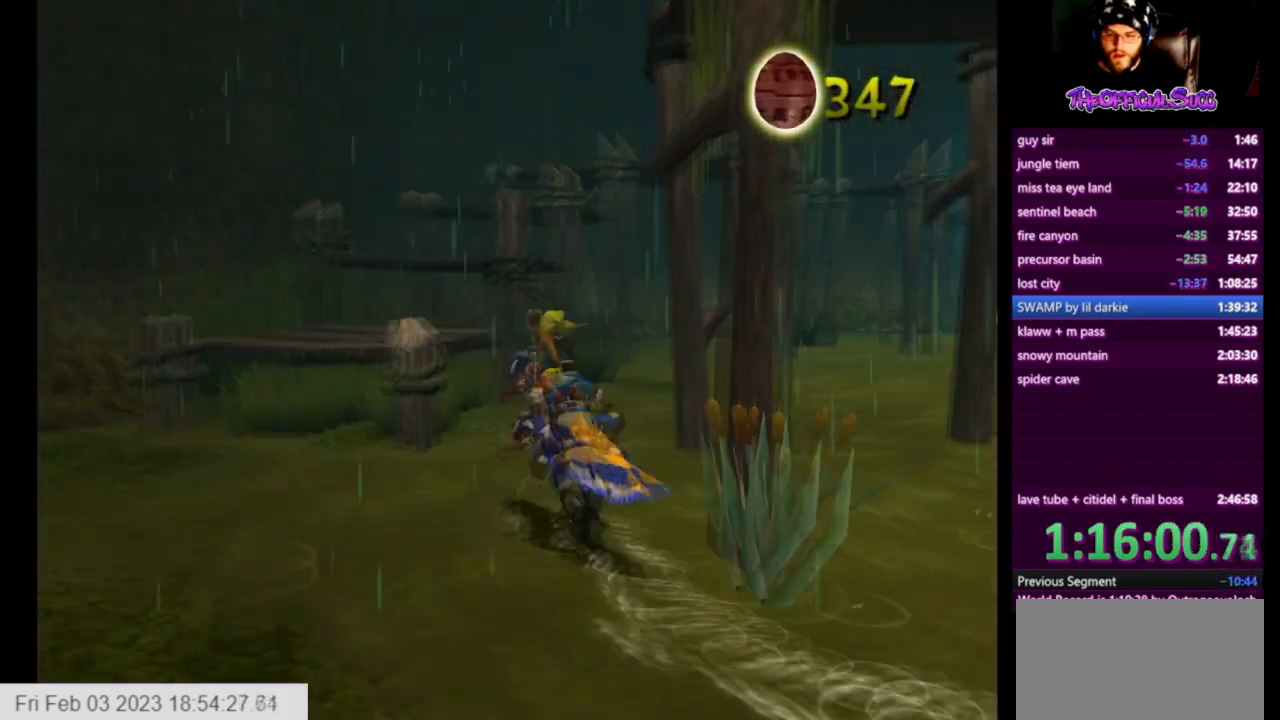
{"buttons": [], "left_stick": "up", "right_stick": "left", "events": [[125, "CROSS", "up"]]}
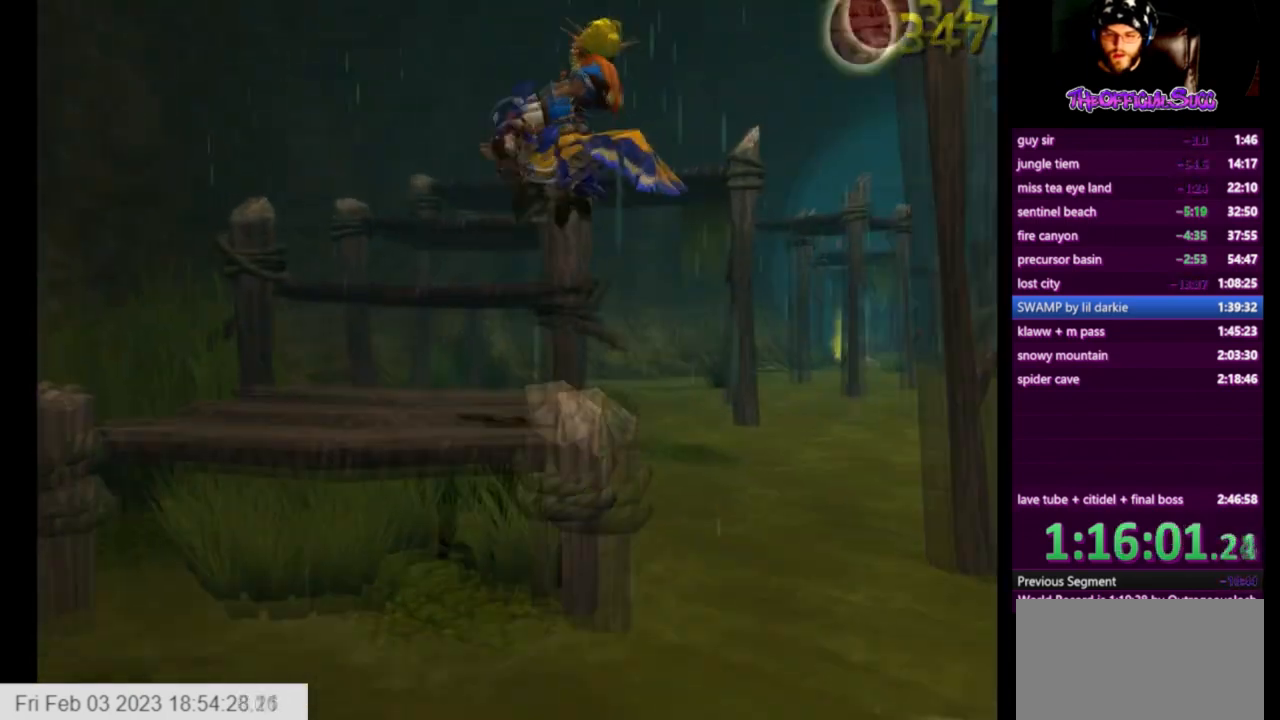
{"buttons": [], "left_stick": "up", "right_stick": "center", "events": [[292, "CROSS", "down"], [292, "right_stick", "center"], [501, "CROSS", "up"]]}
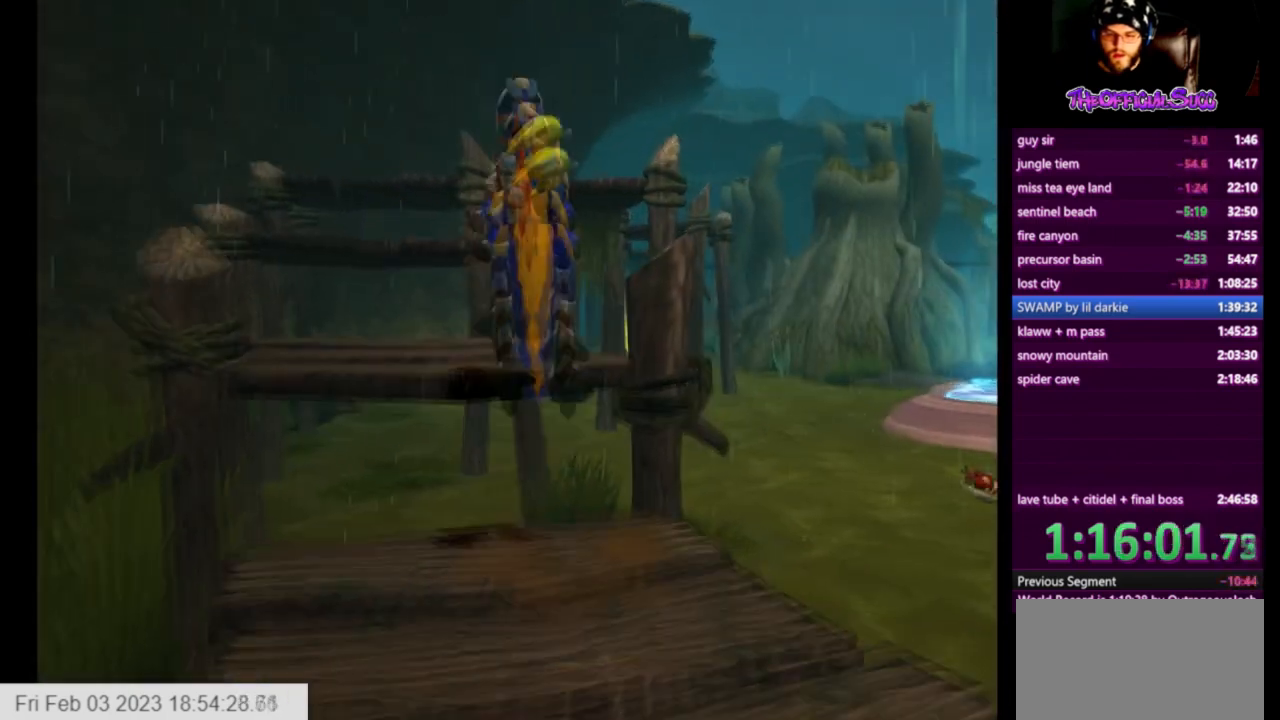
{"buttons": ["CROSS"], "left_stick": "up", "right_stick": "left", "events": [[375, "CROSS", "down"], [500, "right_stick", "left"]]}
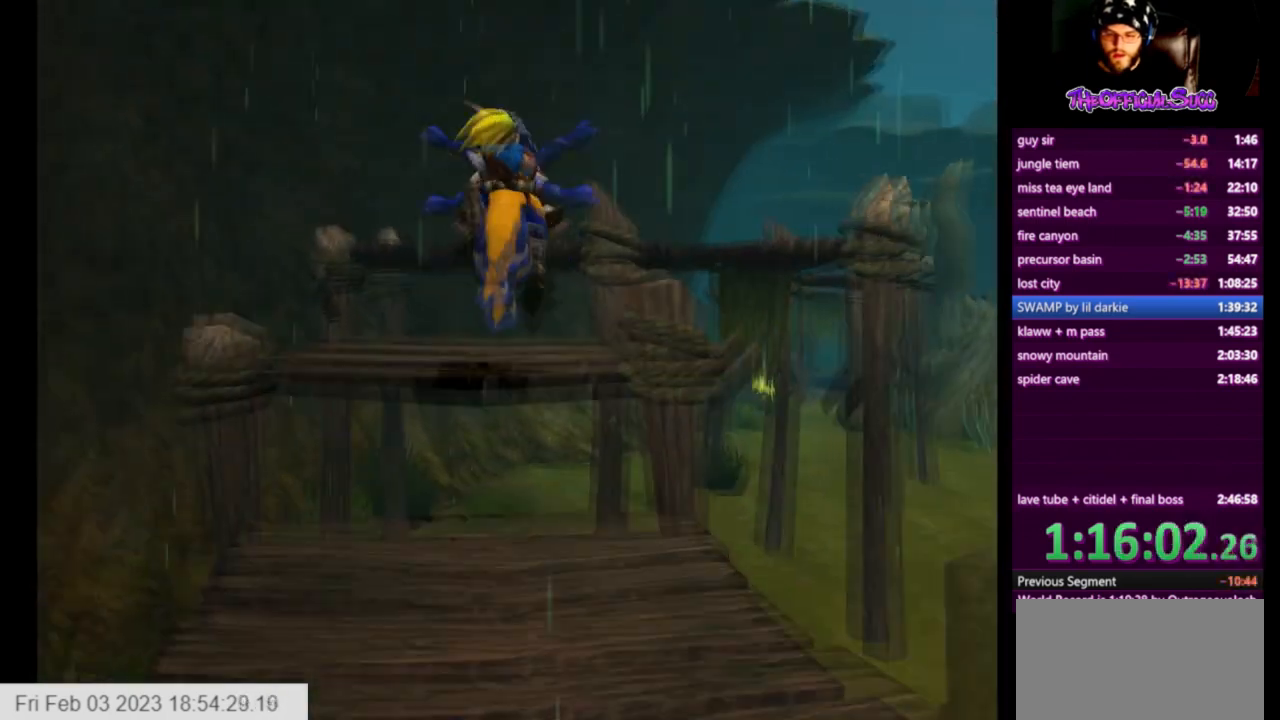
{"buttons": [], "left_stick": "center", "right_stick": "left", "events": [[42, "CROSS", "up"], [42, "left_stick", "center"], [209, "left_stick", "down-right"], [459, "left_stick", "center"]]}
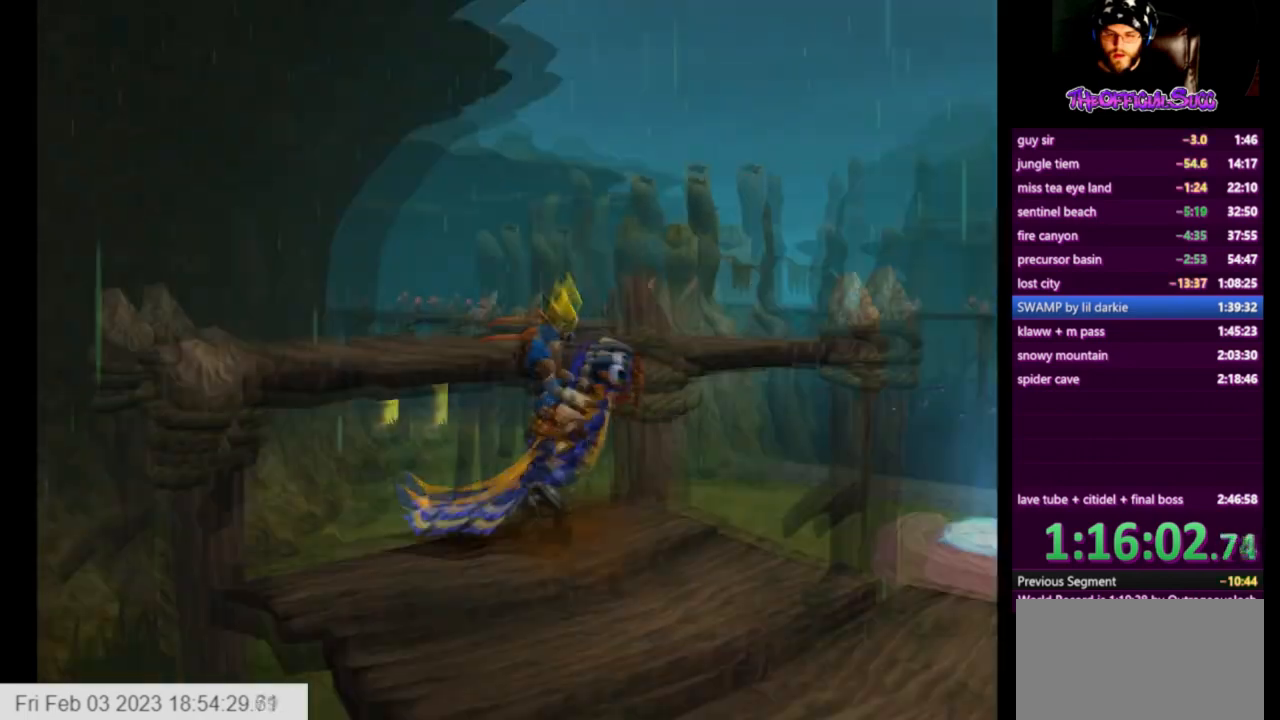
{"buttons": ["CROSS"], "left_stick": "up-right", "right_stick": "left", "events": [[83, "left_stick", "right"], [292, "CROSS", "down"], [459, "left_stick", "up-right"]]}
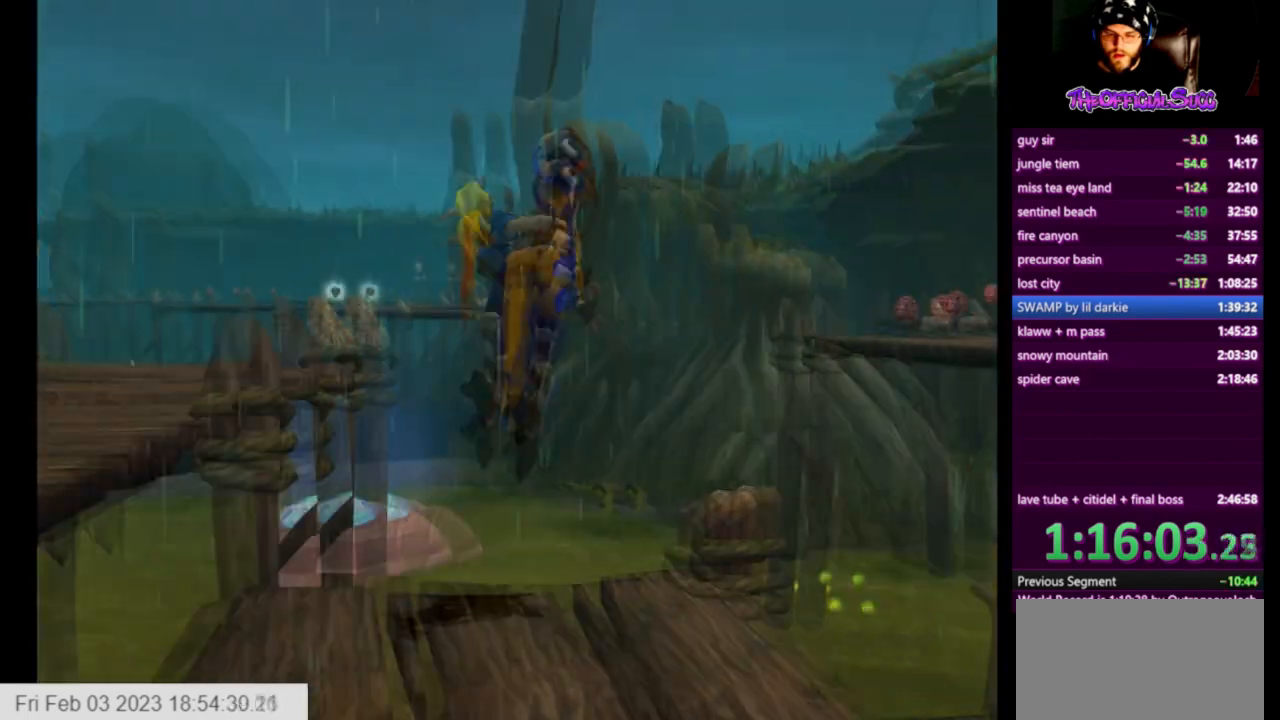
{"buttons": ["CROSS"], "left_stick": "up-right", "right_stick": "left", "events": [[167, "CROSS", "up"], [376, "CROSS", "down"]]}
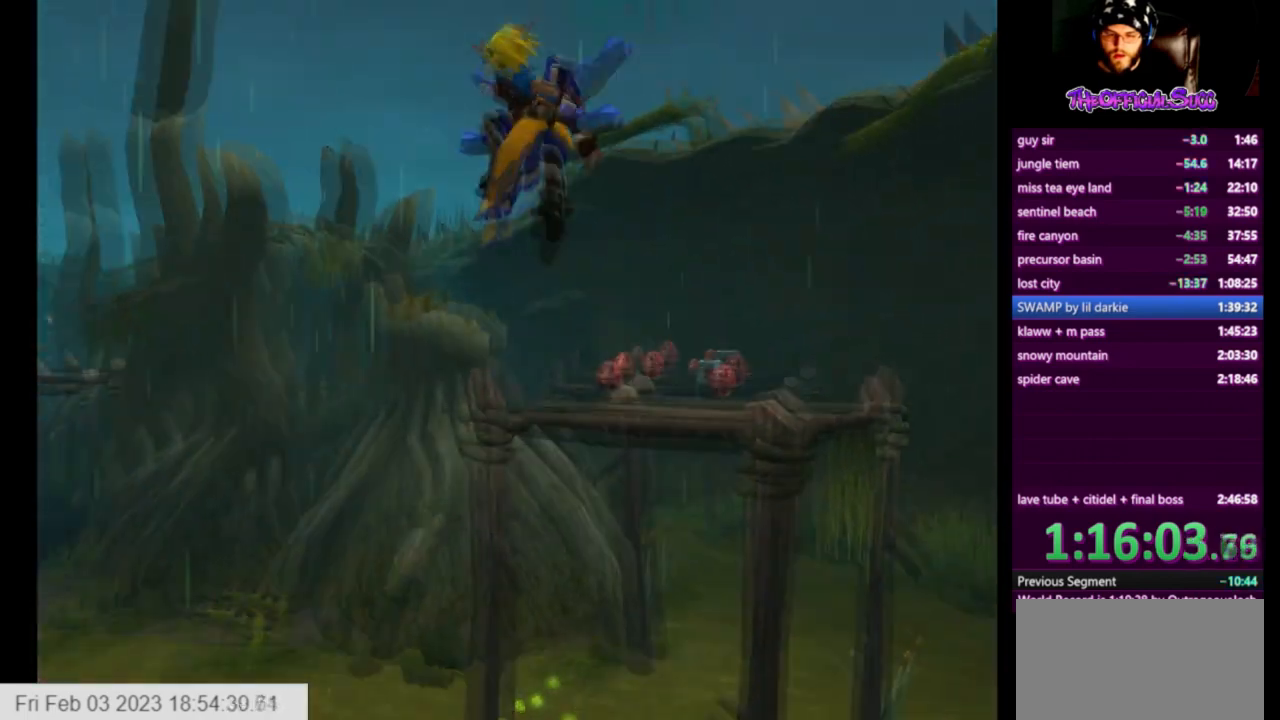
{"buttons": [], "left_stick": "up-right", "right_stick": "center", "events": [[125, "CROSS", "up"], [125, "right_stick", "center"], [250, "SQUARE", "down"], [417, "SQUARE", "up"]]}
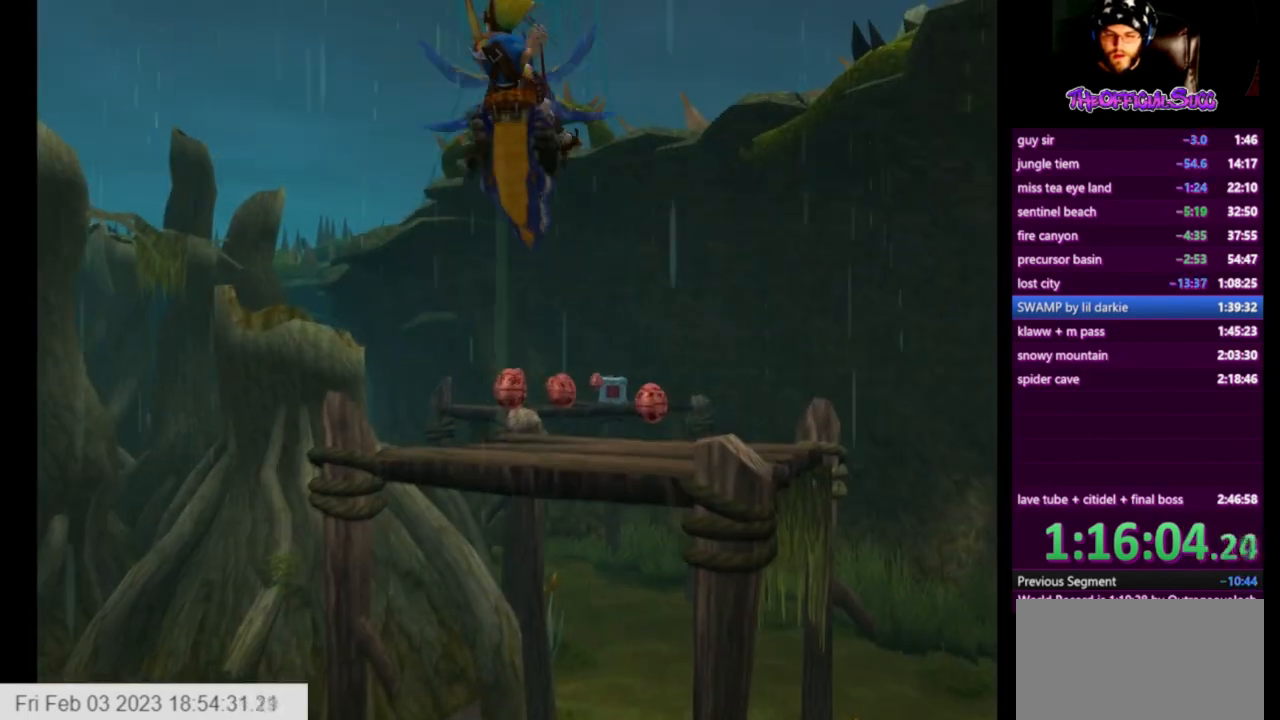
{"buttons": ["CROSS"], "left_stick": "up-right", "right_stick": "center", "events": [[292, "CROSS", "down"]]}
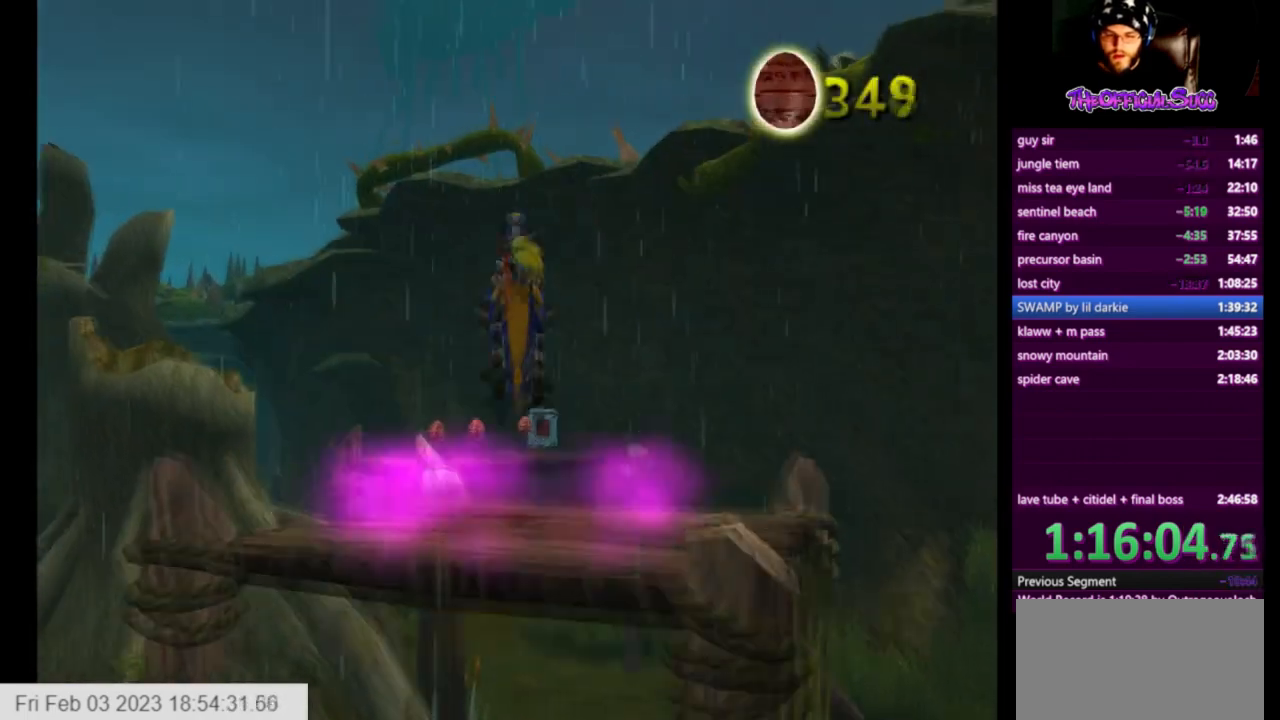
{"buttons": ["CROSS"], "left_stick": "up", "right_stick": "center", "events": [[41, "CROSS", "up"], [125, "left_stick", "up"], [292, "CROSS", "down"]]}
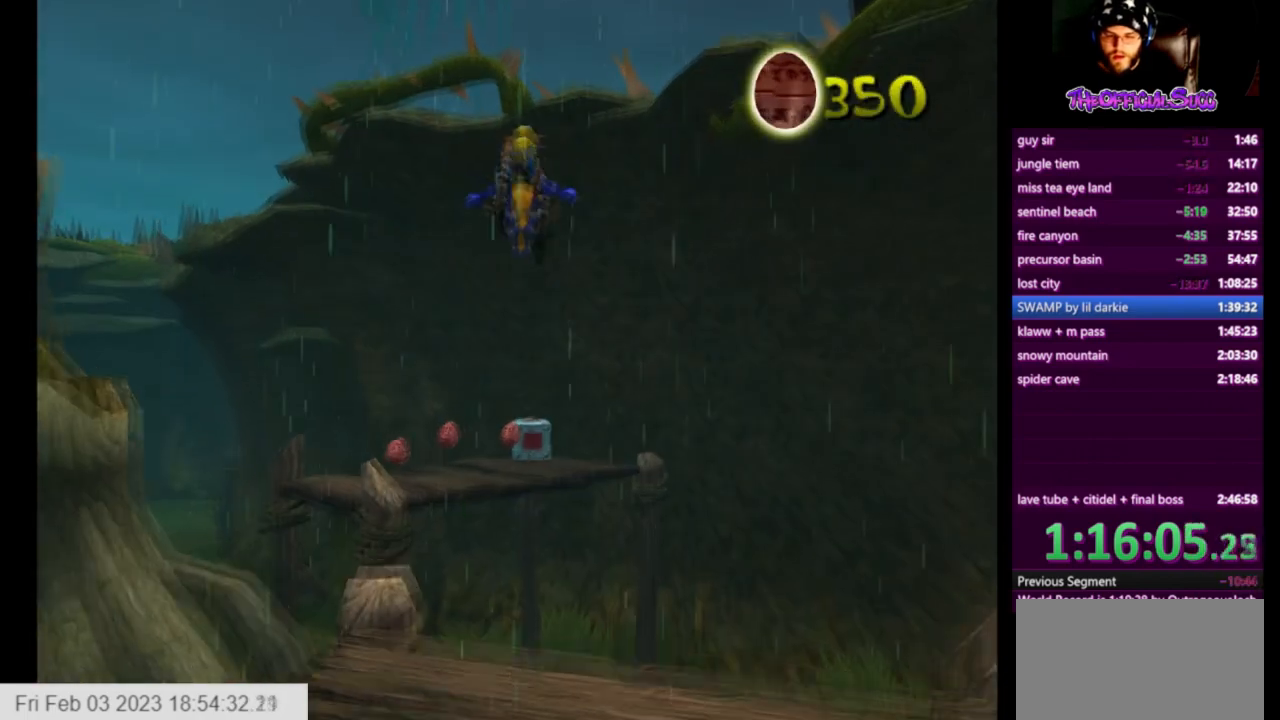
{"buttons": [], "left_stick": "up", "right_stick": "center", "events": [[42, "CROSS", "up"], [251, "SQUARE", "down"], [459, "SQUARE", "up"]]}
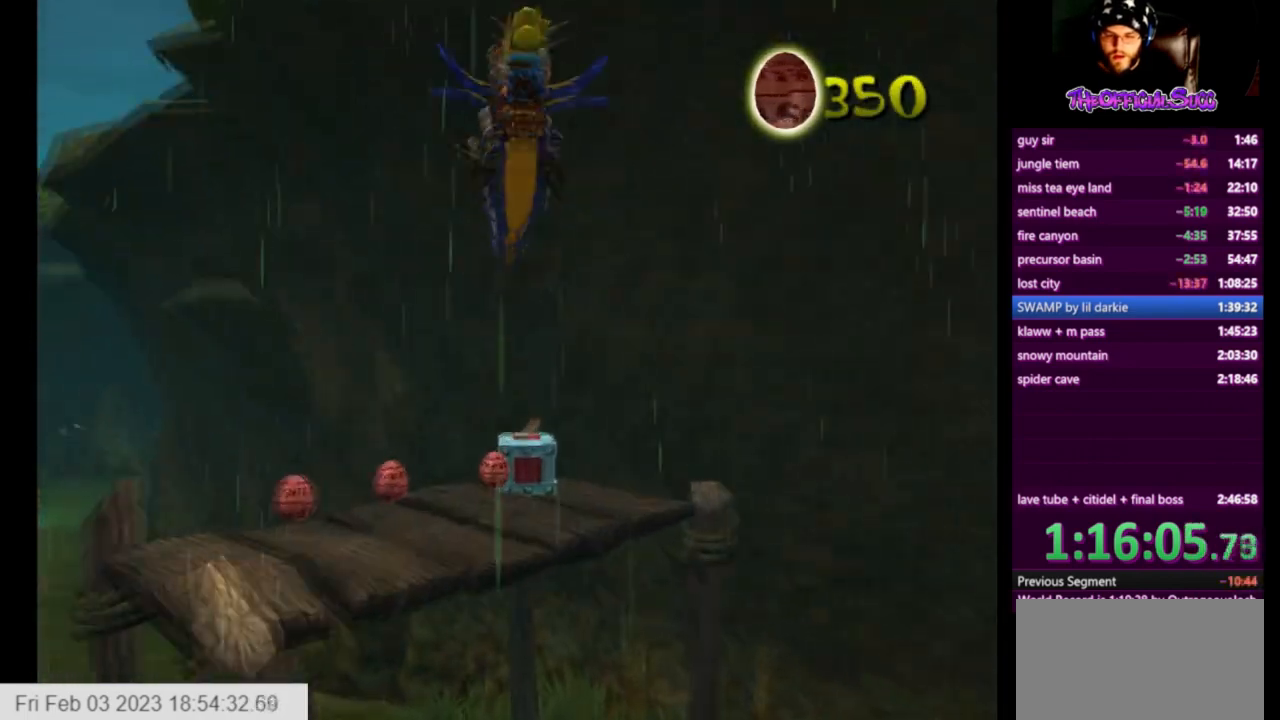
{"buttons": [], "left_stick": "down-left", "right_stick": "right", "events": [[250, "left_stick", "center"], [292, "right_stick", "right"], [375, "left_stick", "down"], [500, "left_stick", "down-left"]]}
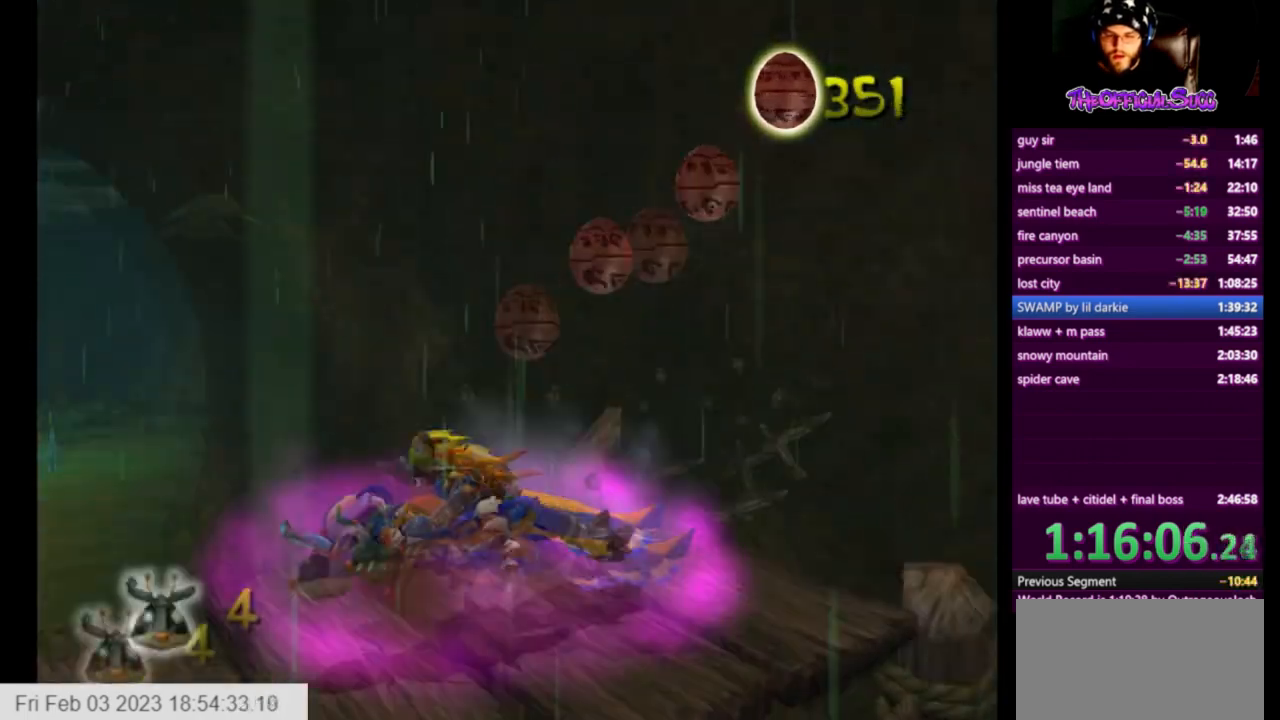
{"buttons": ["CROSS"], "left_stick": "left", "right_stick": "right", "events": [[251, "CROSS", "down"], [417, "left_stick", "left"]]}
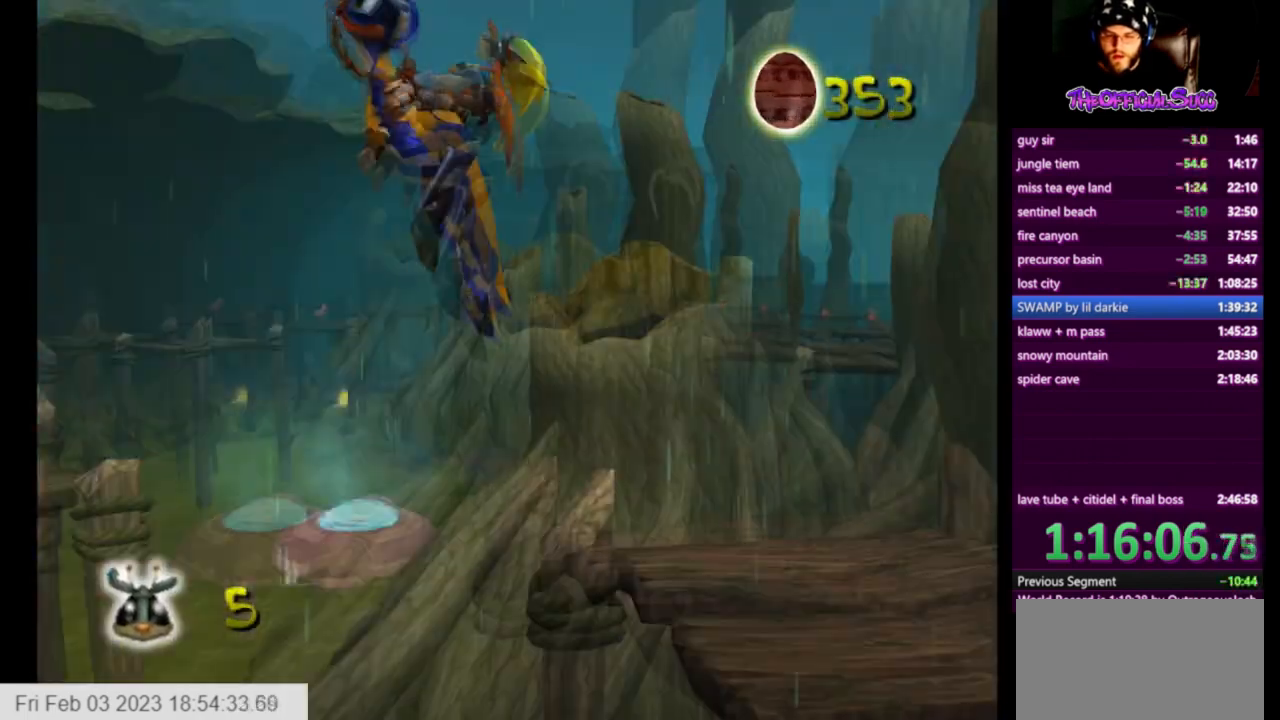
{"buttons": [], "left_stick": "up", "right_stick": "center", "events": [[83, "CROSS", "up"], [208, "right_stick", "center"], [250, "left_stick", "up-left"], [417, "left_stick", "up"]]}
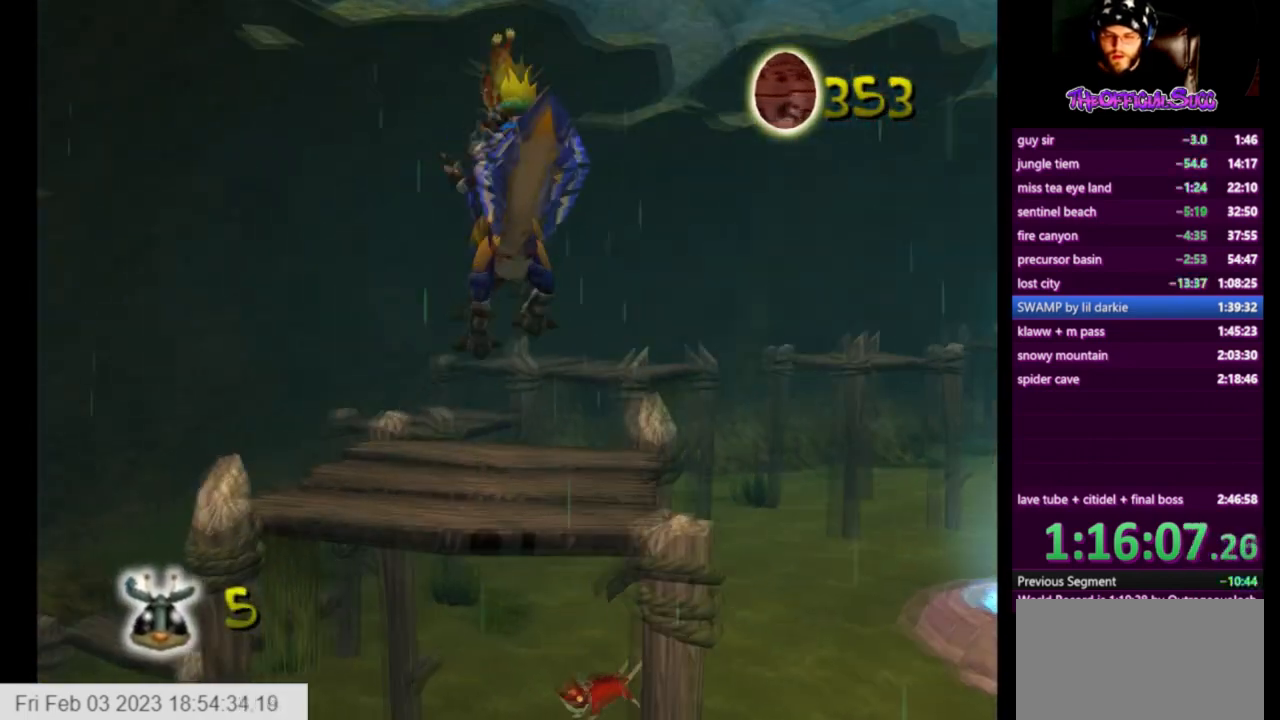
{"buttons": ["CROSS"], "left_stick": "up", "right_stick": "center", "events": [[84, "right_stick", "left"], [376, "right_stick", "center"], [501, "CROSS", "down"]]}
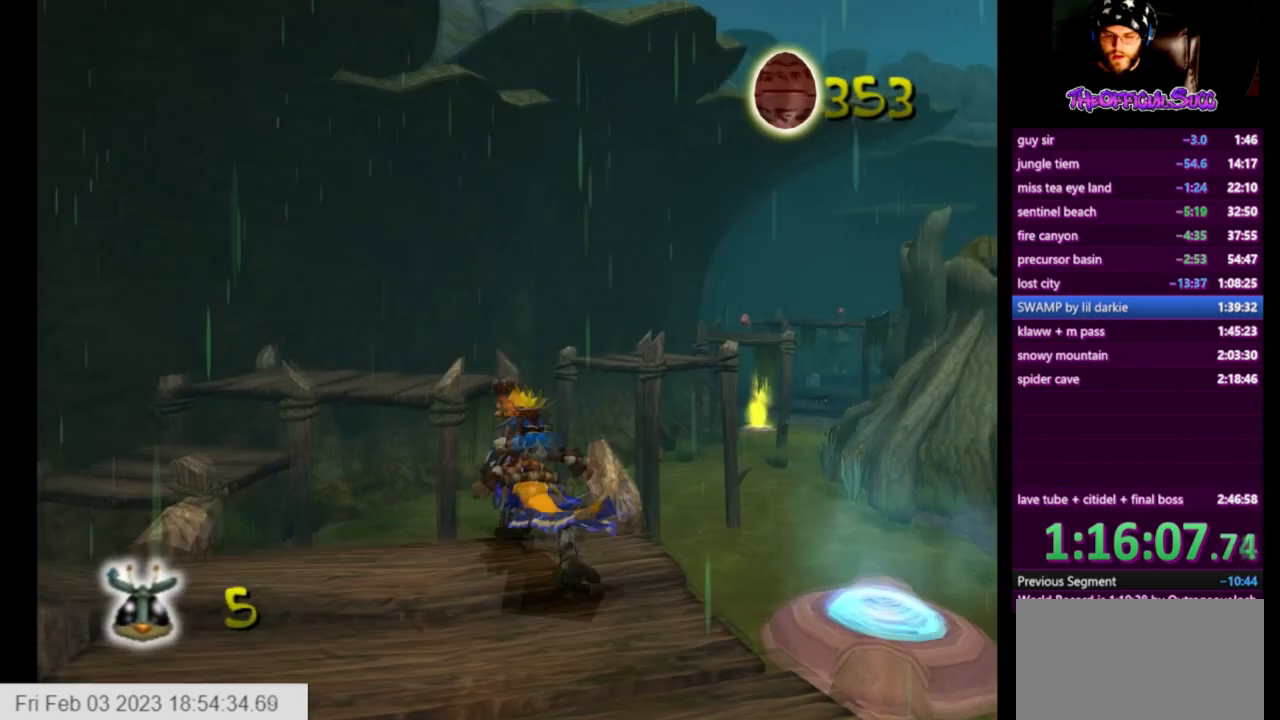
{"buttons": [], "left_stick": "up", "right_stick": "center", "events": [[250, "CROSS", "up"]]}
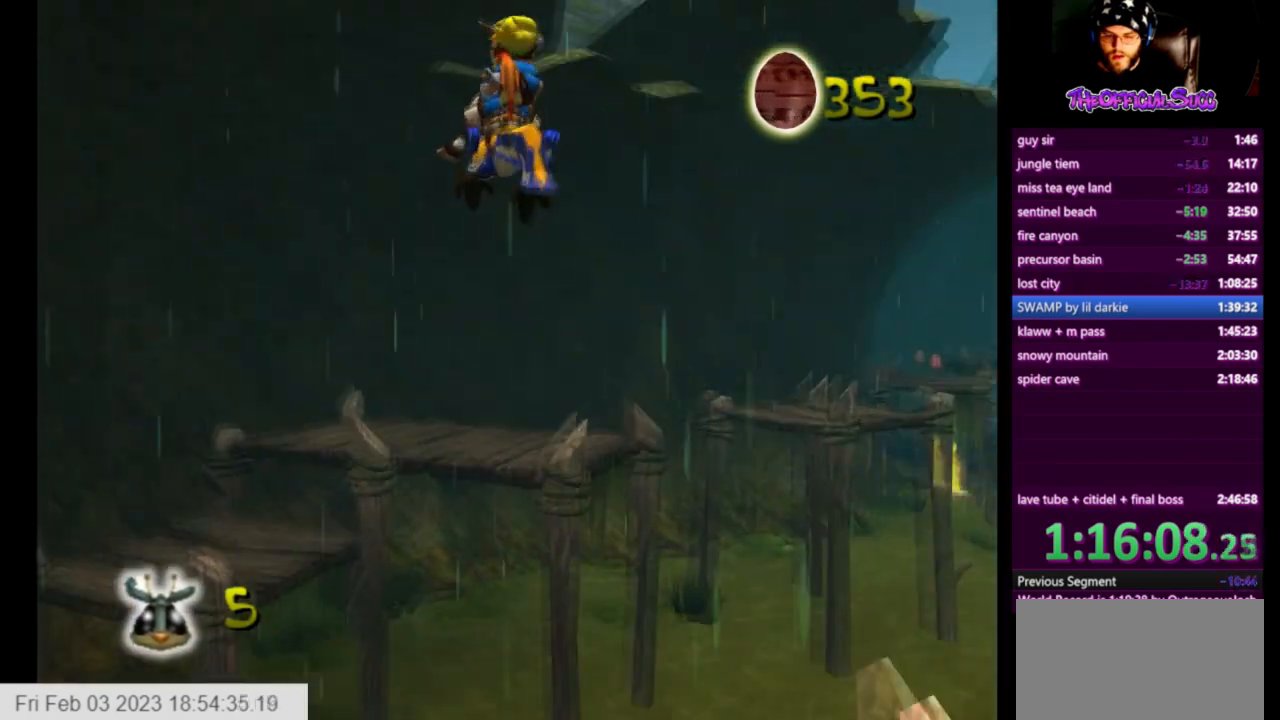
{"buttons": [], "left_stick": "up", "right_stick": "down-left", "events": [[42, "CROSS", "down"], [209, "CROSS", "up"], [209, "right_stick", "down-left"]]}
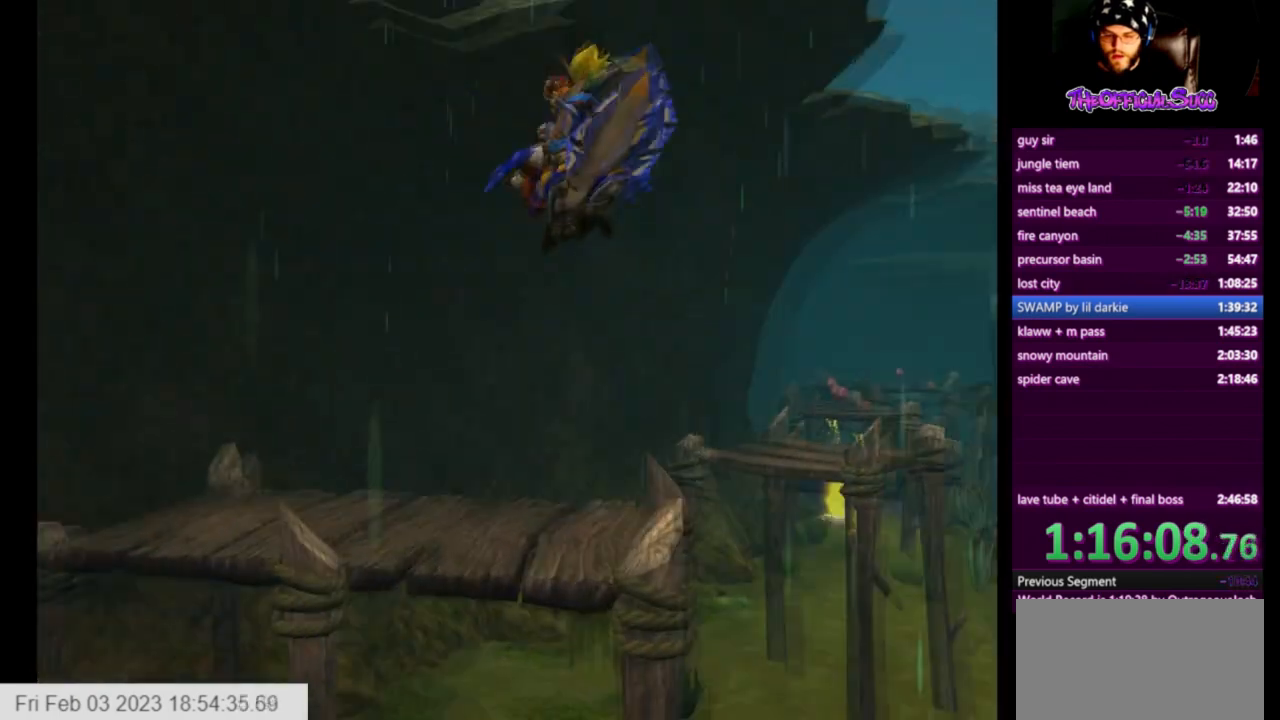
{"buttons": [], "left_stick": "up", "right_stick": "left", "events": [[459, "right_stick", "left"]]}
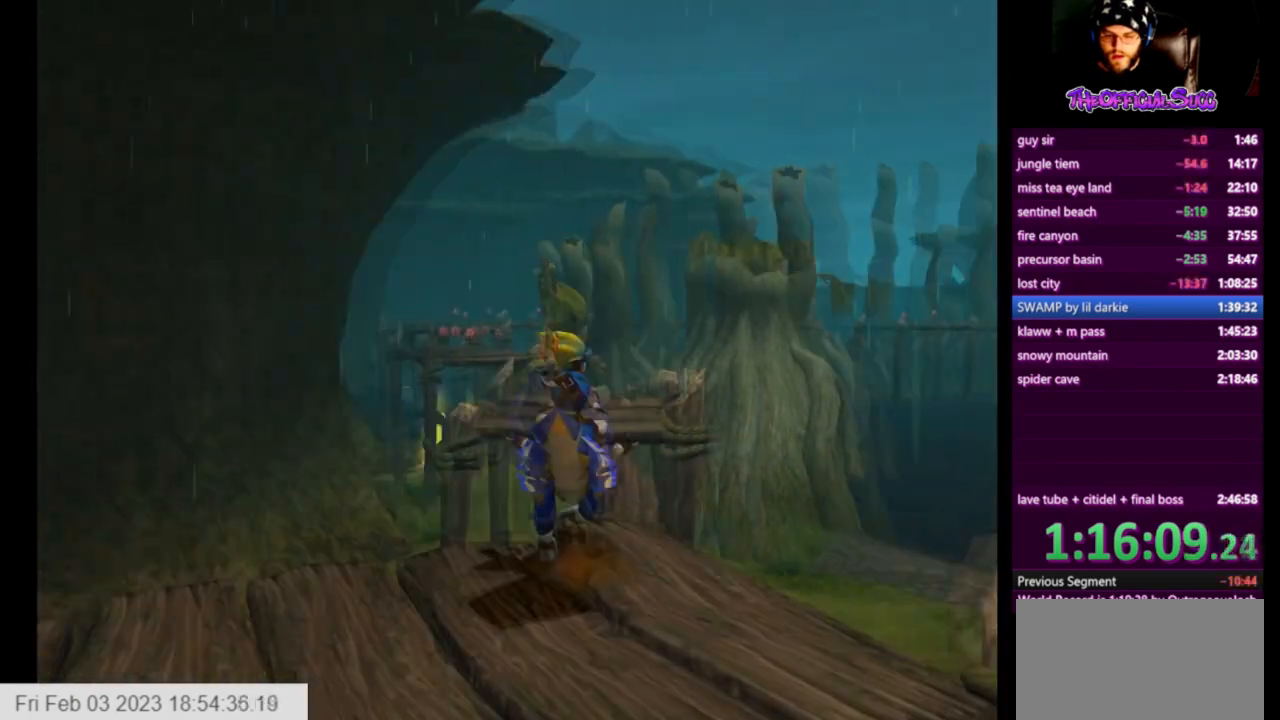
{"buttons": [], "left_stick": "up", "right_stick": "center", "events": [[42, "CROSS", "down"], [125, "right_stick", "center"], [209, "CROSS", "up"]]}
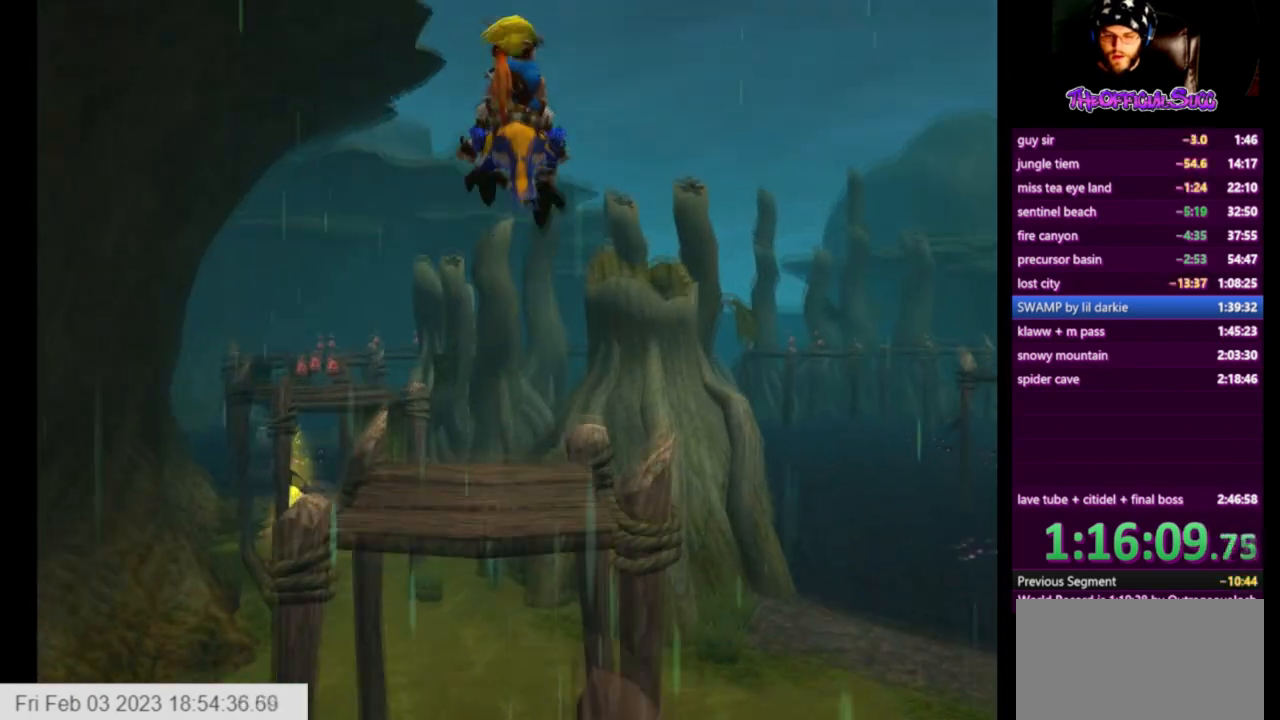
{"buttons": [], "left_stick": "up", "right_stick": "center", "events": []}
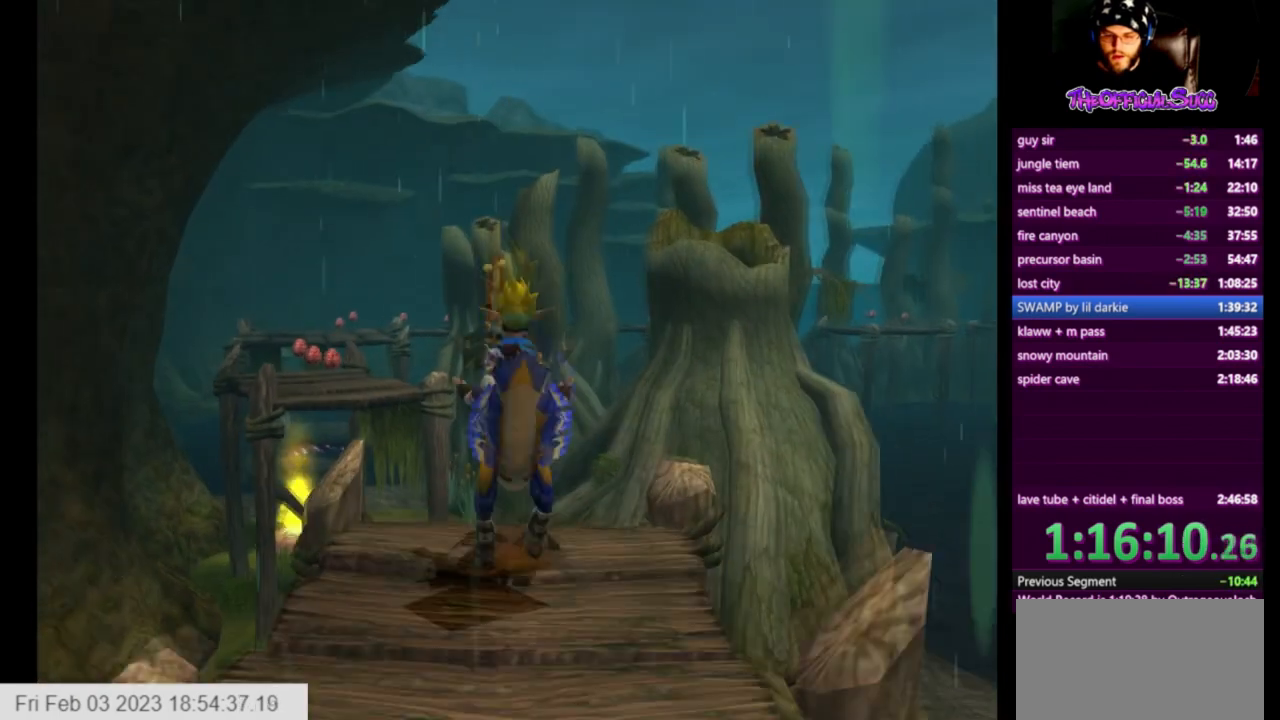
{"buttons": [], "left_stick": "up", "right_stick": "center", "events": [[125, "CROSS", "down"], [417, "CROSS", "up"]]}
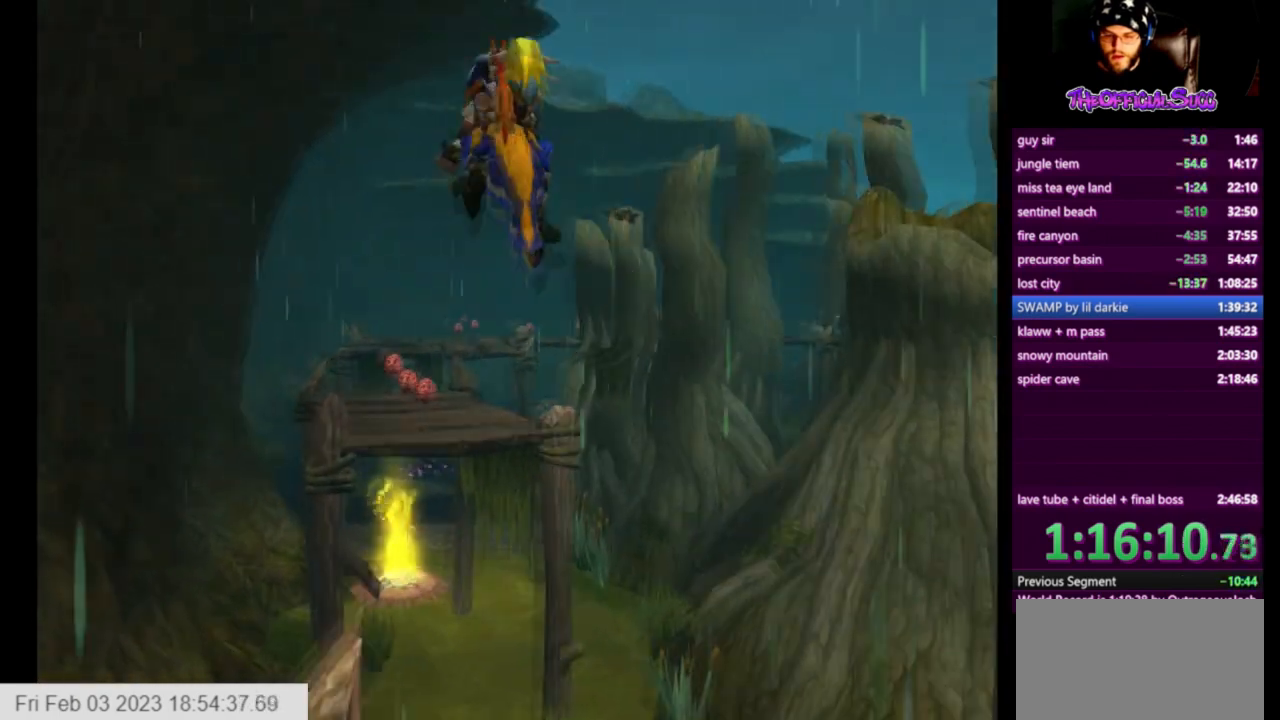
{"buttons": ["SQUARE"], "left_stick": "up", "right_stick": "center", "events": [[208, "CROSS", "down"], [375, "CROSS", "up"], [417, "SQUARE", "down"]]}
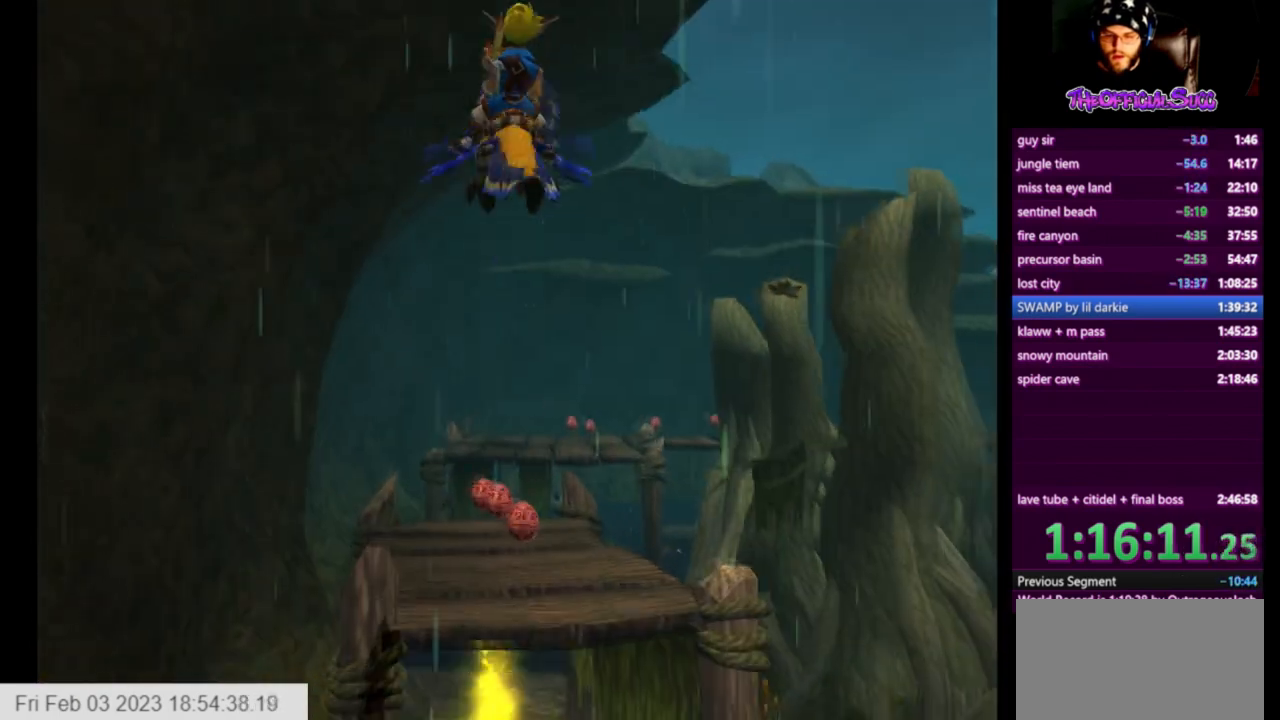
{"buttons": [], "left_stick": "up", "right_stick": "center", "events": [[167, "SQUARE", "up"]]}
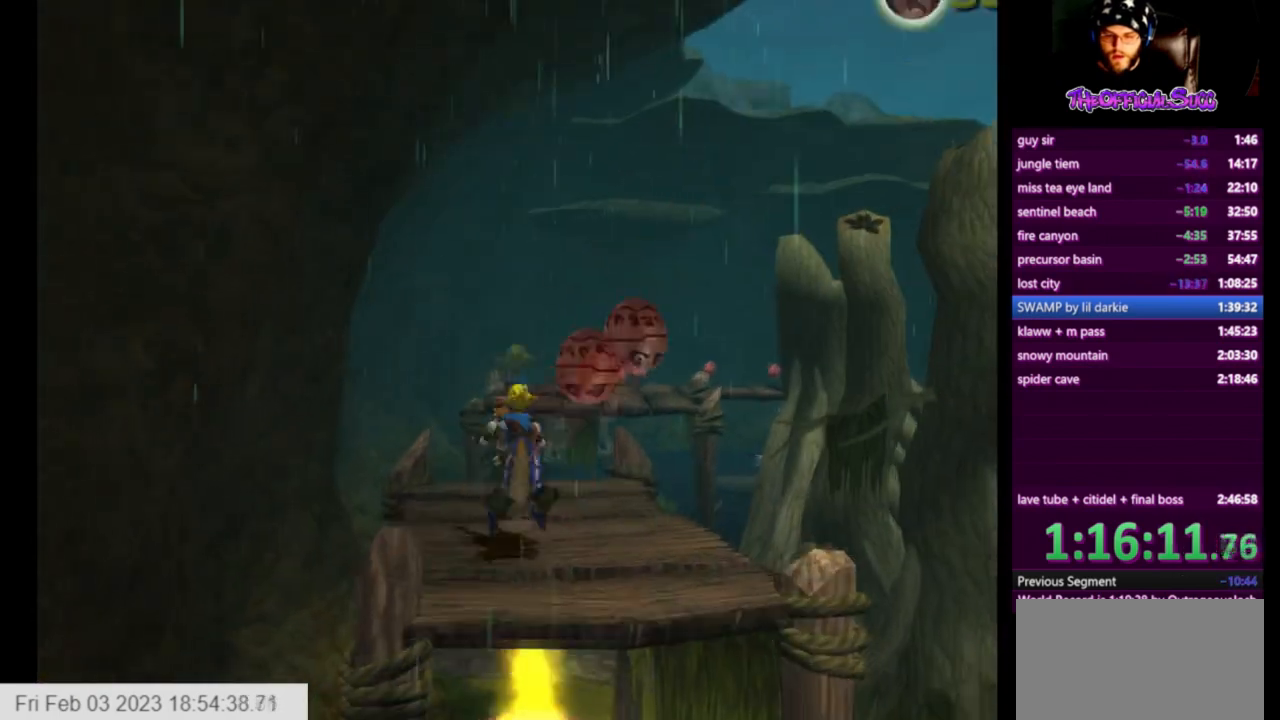
{"buttons": [], "left_stick": "up", "right_stick": "center", "events": [[167, "CROSS", "down"], [500, "CROSS", "up"]]}
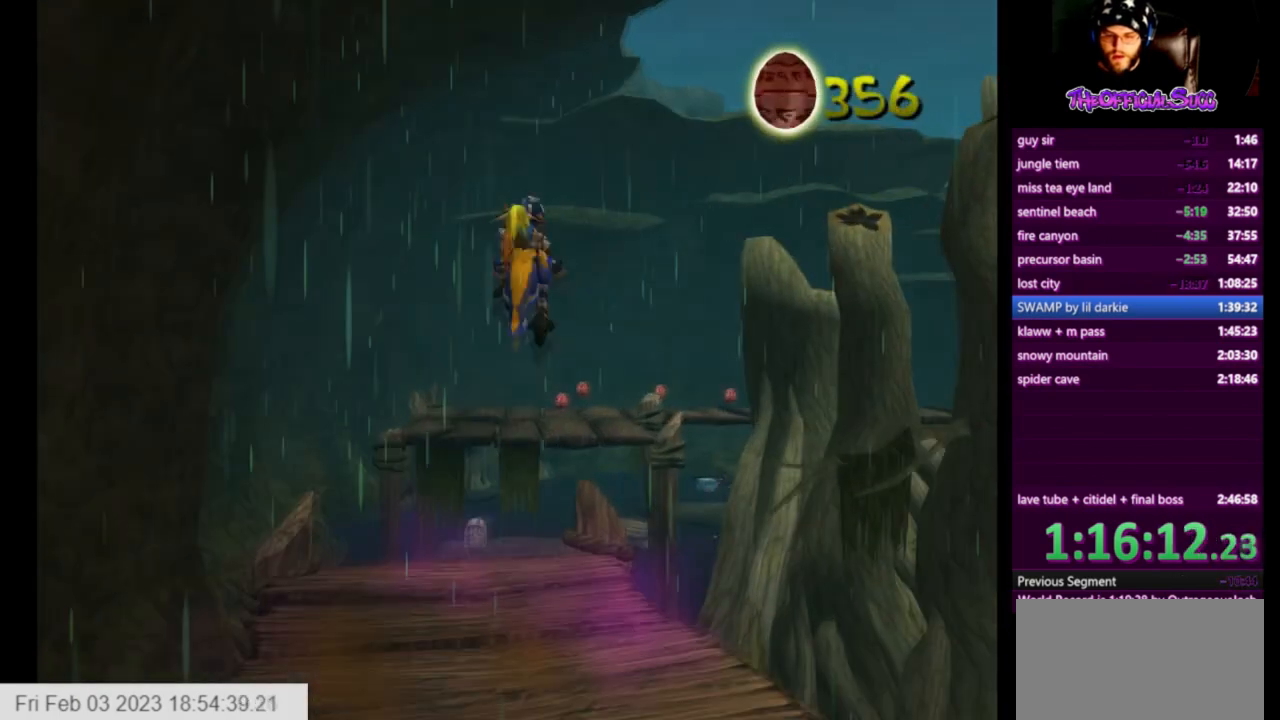
{"buttons": ["CROSS"], "left_stick": "up", "right_stick": "center", "events": [[334, "CROSS", "down"]]}
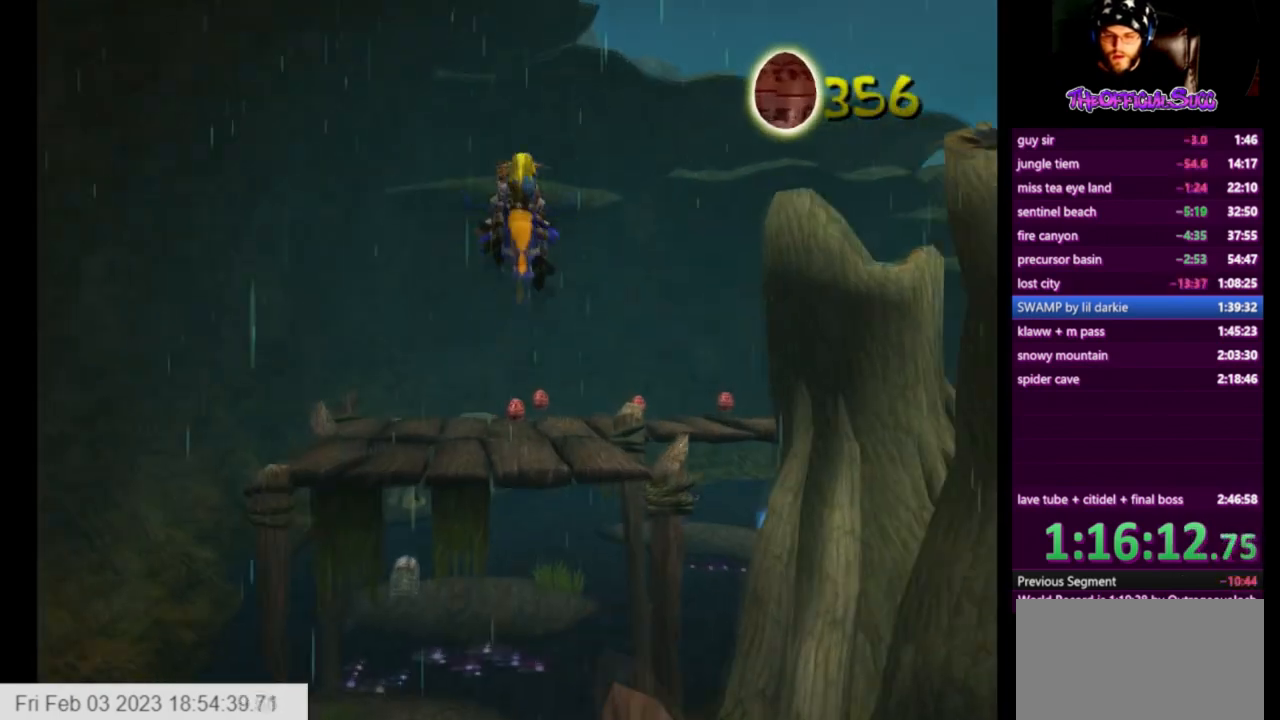
{"buttons": [], "left_stick": "up", "right_stick": "center", "events": [[167, "CROSS", "up"], [208, "SQUARE", "down"], [500, "SQUARE", "up"]]}
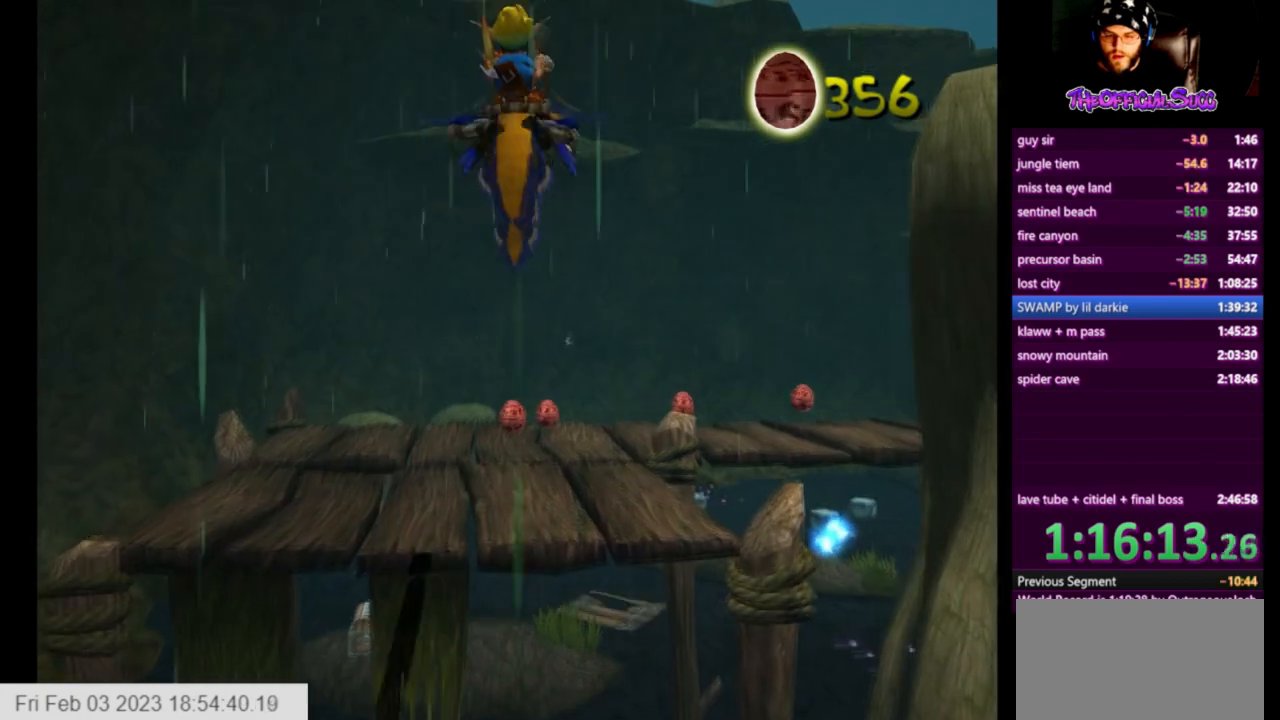
{"buttons": [], "left_stick": "up", "right_stick": "left", "events": [[42, "right_stick", "left"]]}